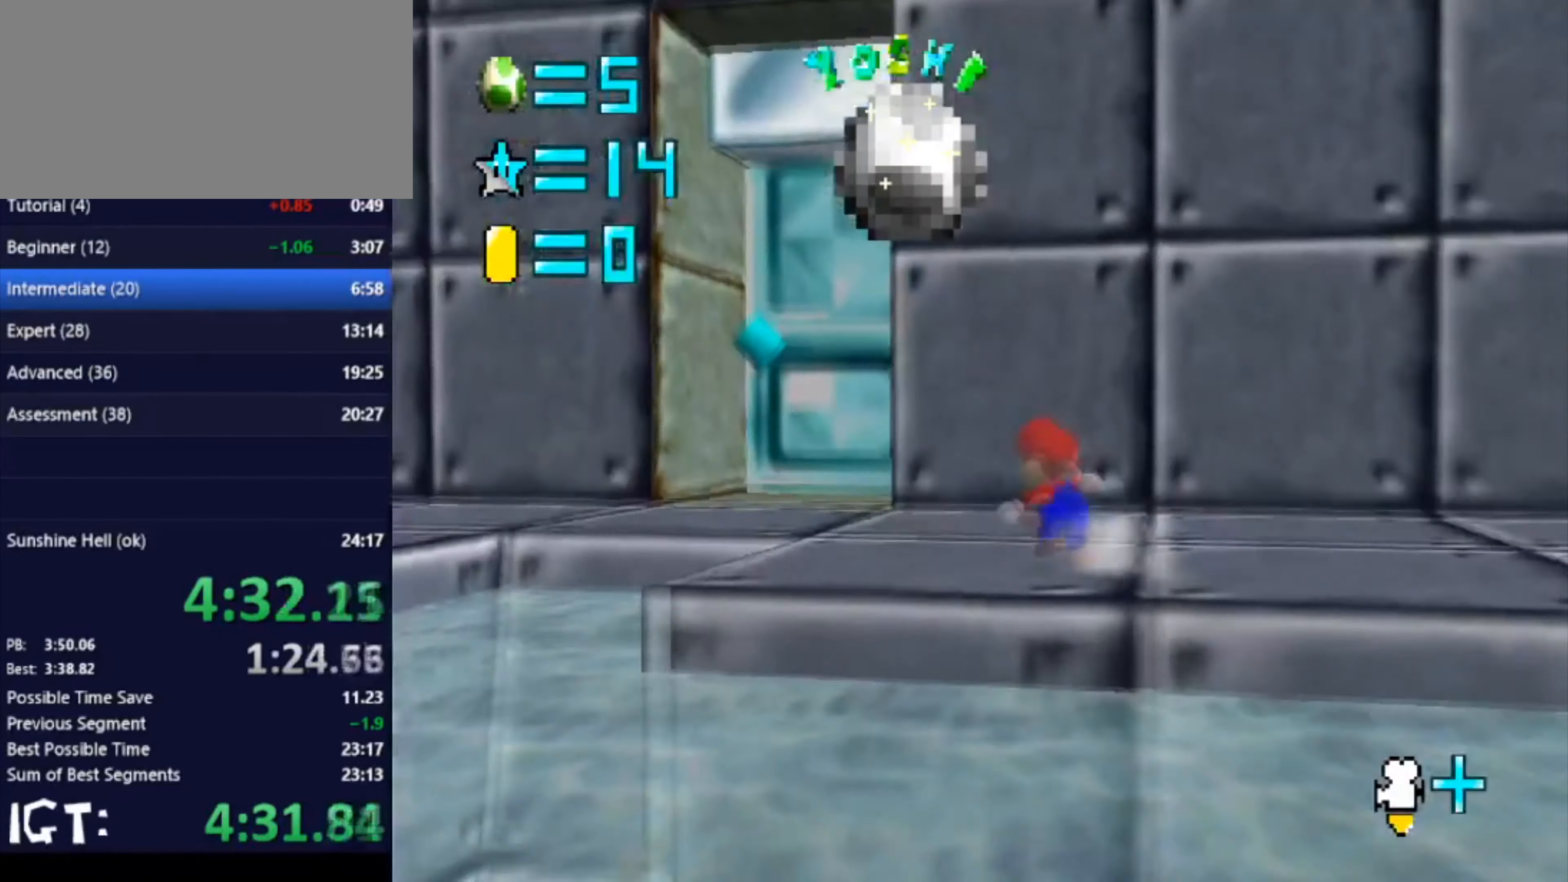
Gameplay with a controller (Nintendo layout); each line is a JSON object with the inputs held at the frame after it. "events" lists button and stick changes between this image and that frame as [ms after this image, input, new state], when the widget could be followed in between. Not read: A B L3 R3 Y Z.
{"buttons": [], "left_stick": "up", "events": [[34, "C_LEFT", "down"], [167, "C_LEFT", "up"], [201, "C_LEFT", "down"], [367, "C_LEFT", "up"], [401, "left_stick", "up"]]}
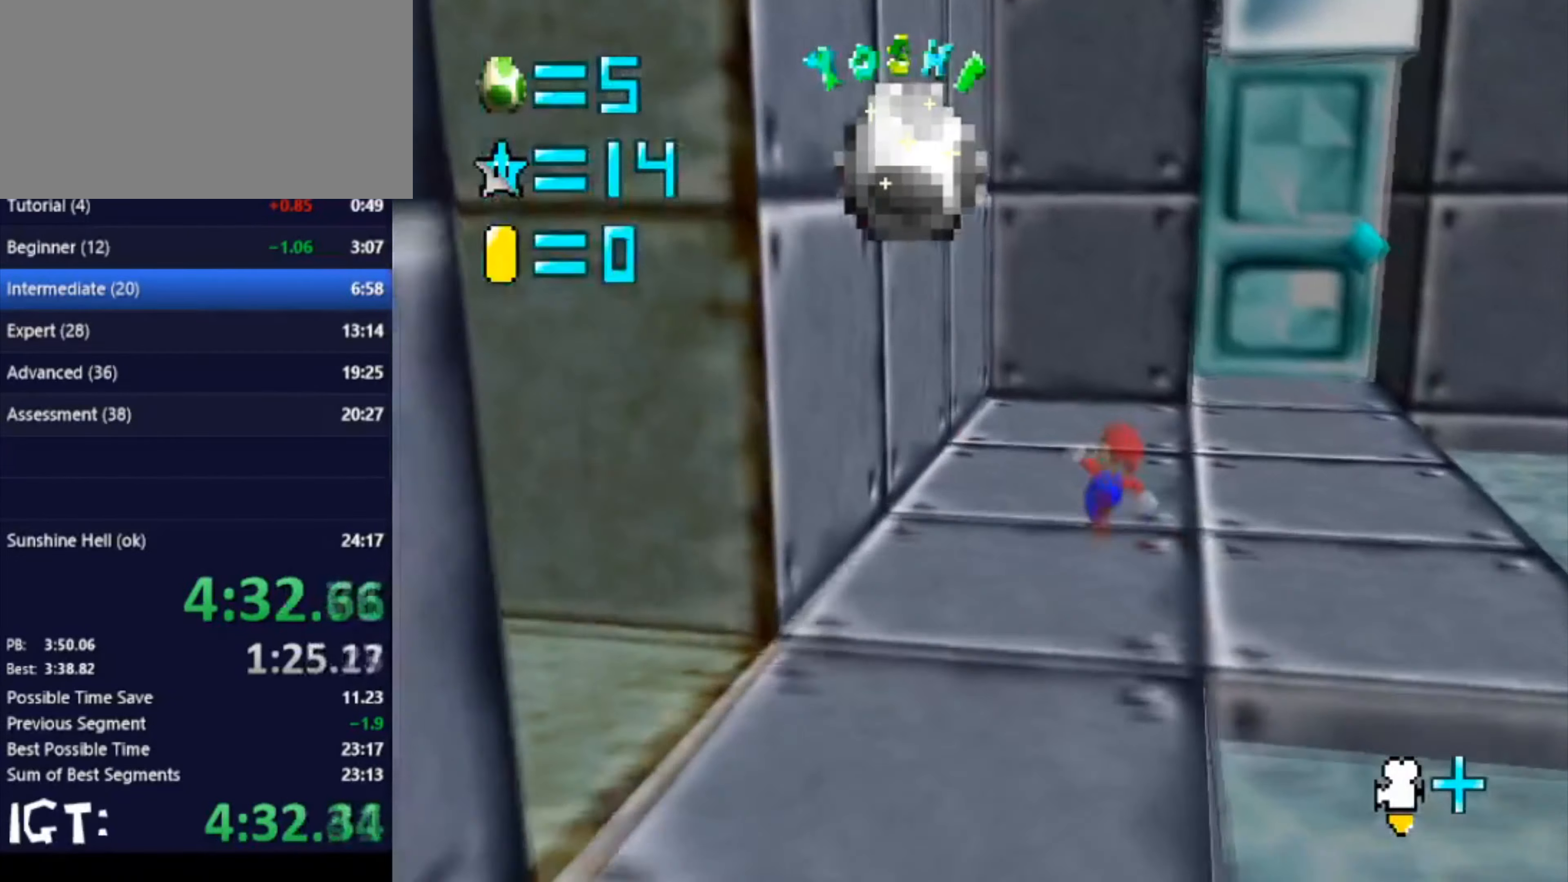
{"buttons": [], "left_stick": "up", "events": [[133, "left_stick", "up-right"], [300, "left_stick", "up"]]}
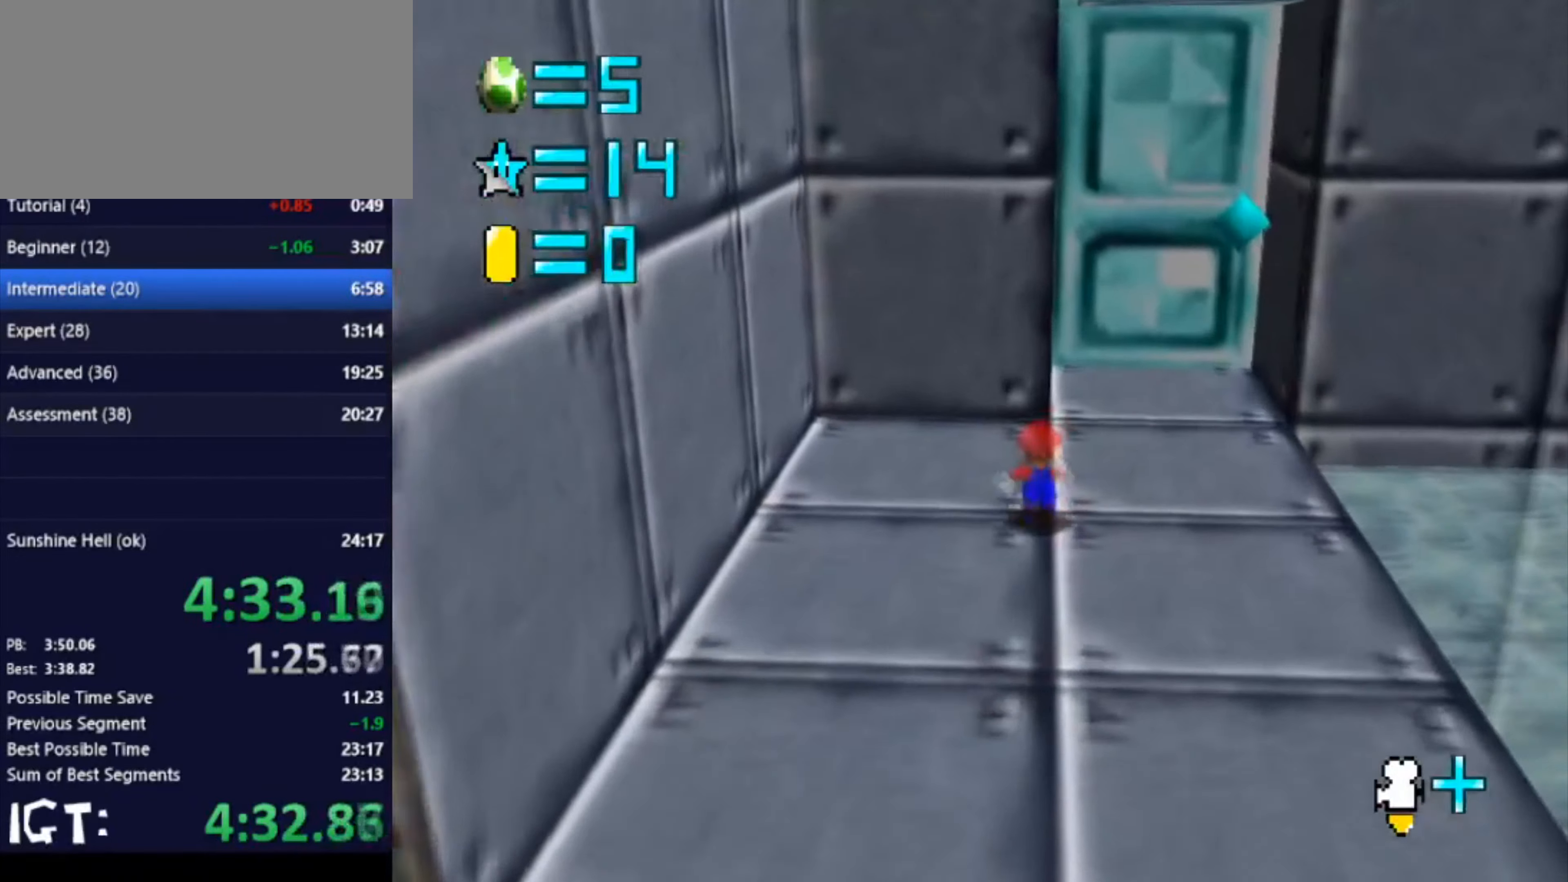
{"buttons": [], "left_stick": "up-right", "events": [[101, "left_stick", "up-right"]]}
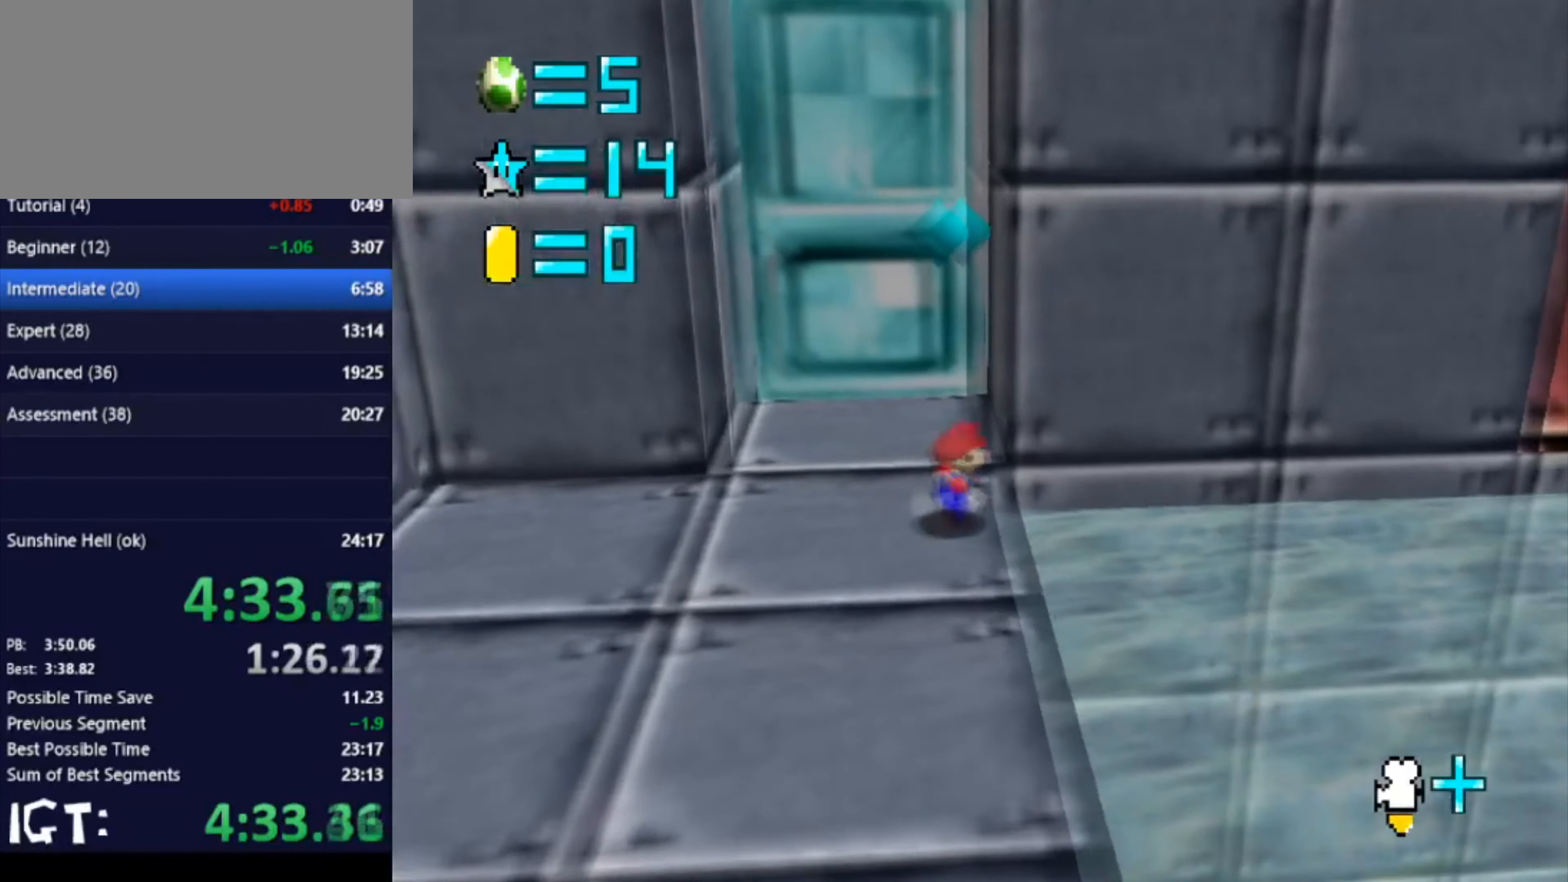
{"buttons": [], "left_stick": "up-right", "events": []}